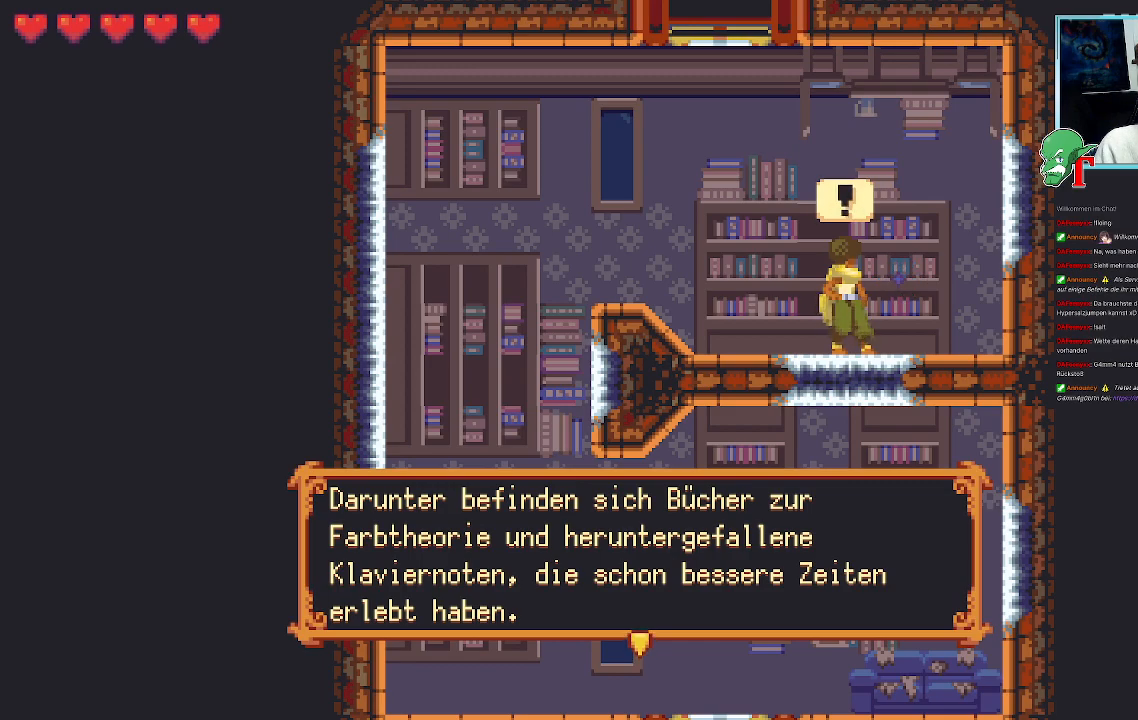
Gameplay with a controller (PlayStation layout); each line is a JSON object with the inputs held at the frame after it. "events" lists button and stick changes between this image and that frame as [ms after this image, input, new state], when the widget could be followed in between.
{"buttons": ["CROSS"], "left_stick": "center", "right_stick": "center", "events": [[437, "CROSS", "down"]]}
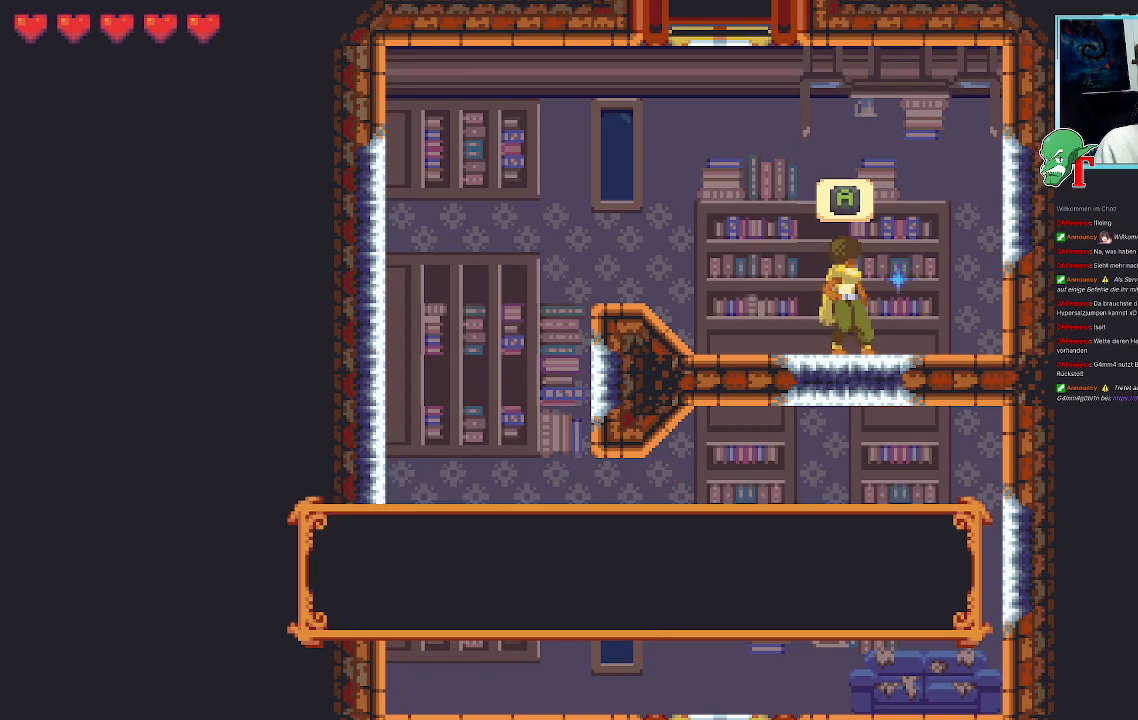
{"buttons": ["CROSS"], "left_stick": "center", "right_stick": "center", "events": [[168, "CROSS", "up"], [487, "CROSS", "down"]]}
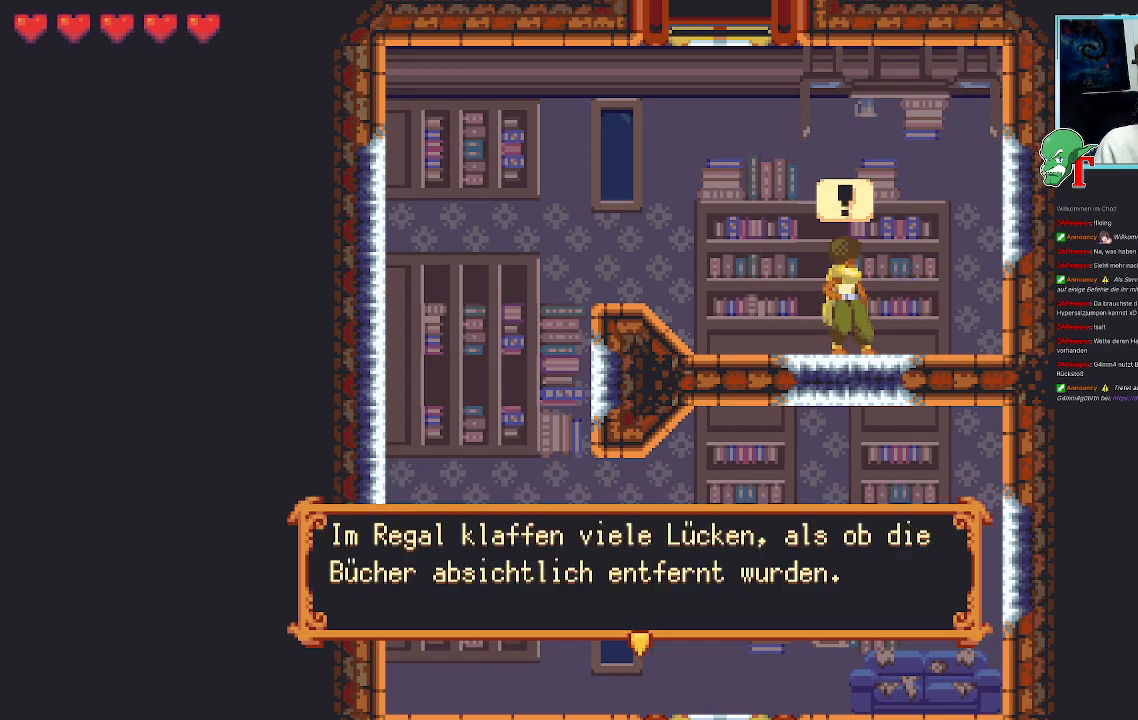
{"buttons": [], "left_stick": "center", "right_stick": "center", "events": [[201, "CROSS", "up"]]}
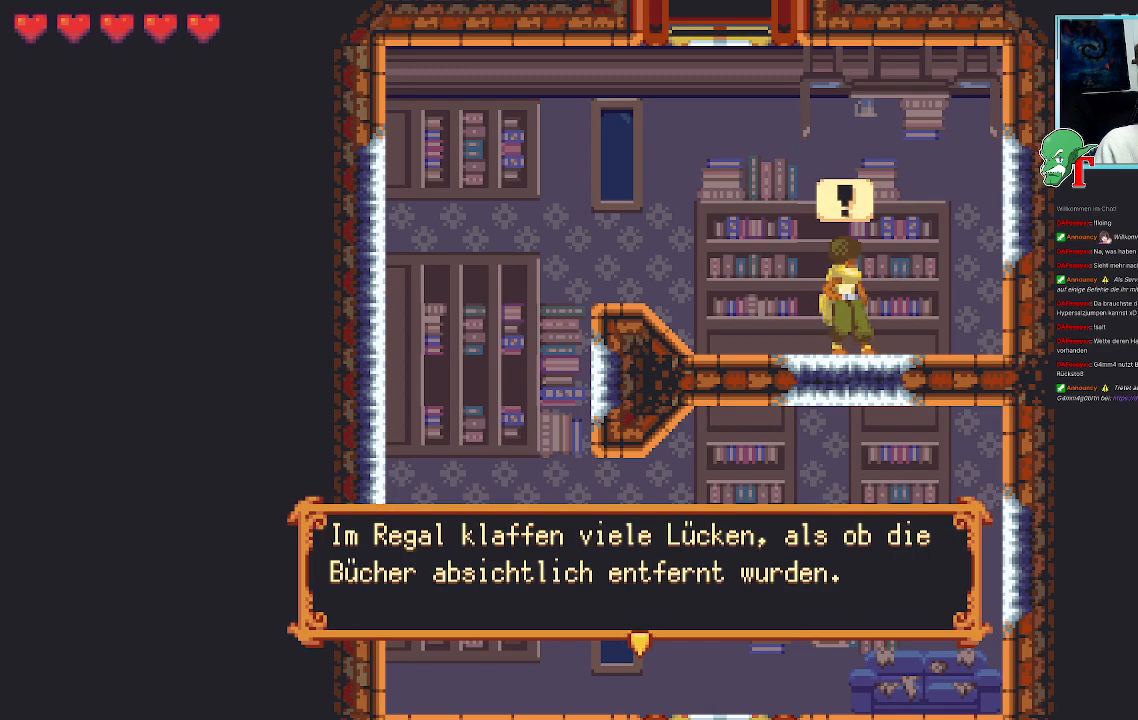
{"buttons": [], "left_stick": "center", "right_stick": "center", "events": []}
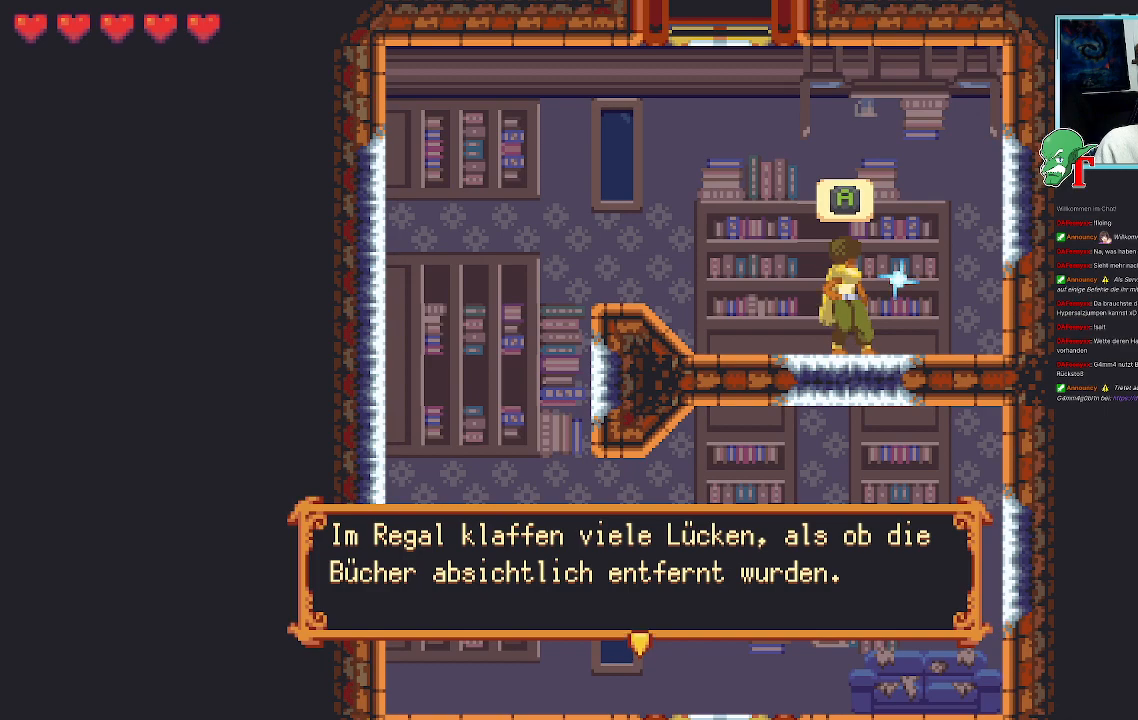
{"buttons": [], "left_stick": "center", "right_stick": "center", "events": []}
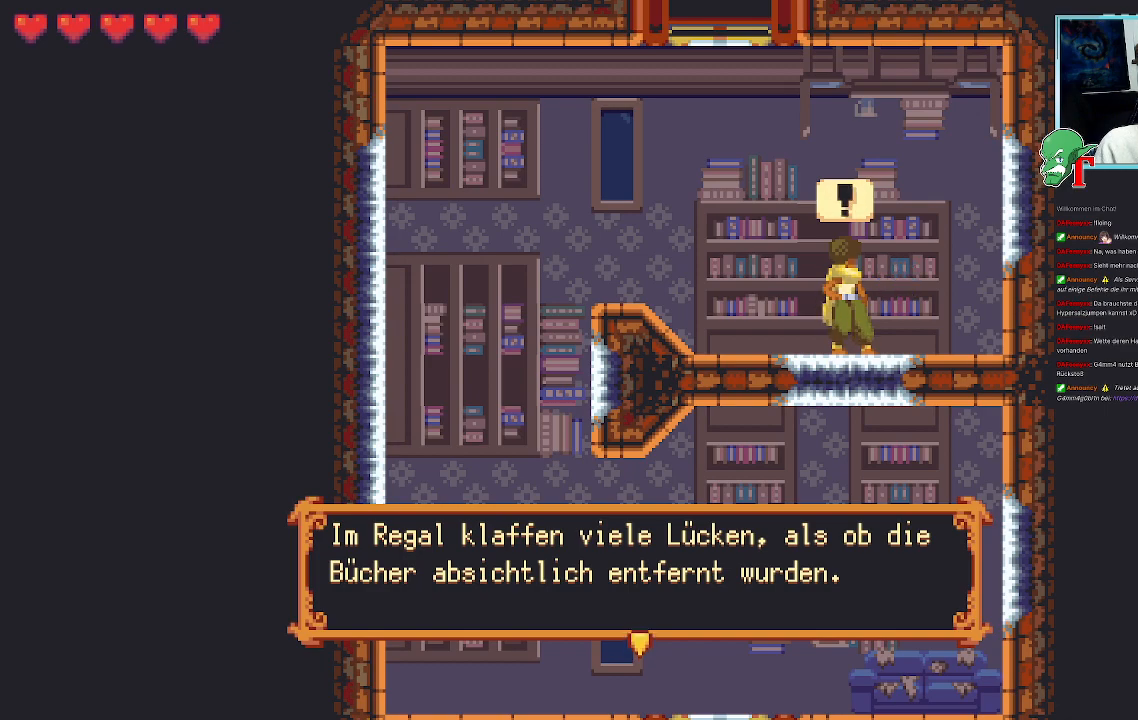
{"buttons": [], "left_stick": "center", "right_stick": "center", "events": []}
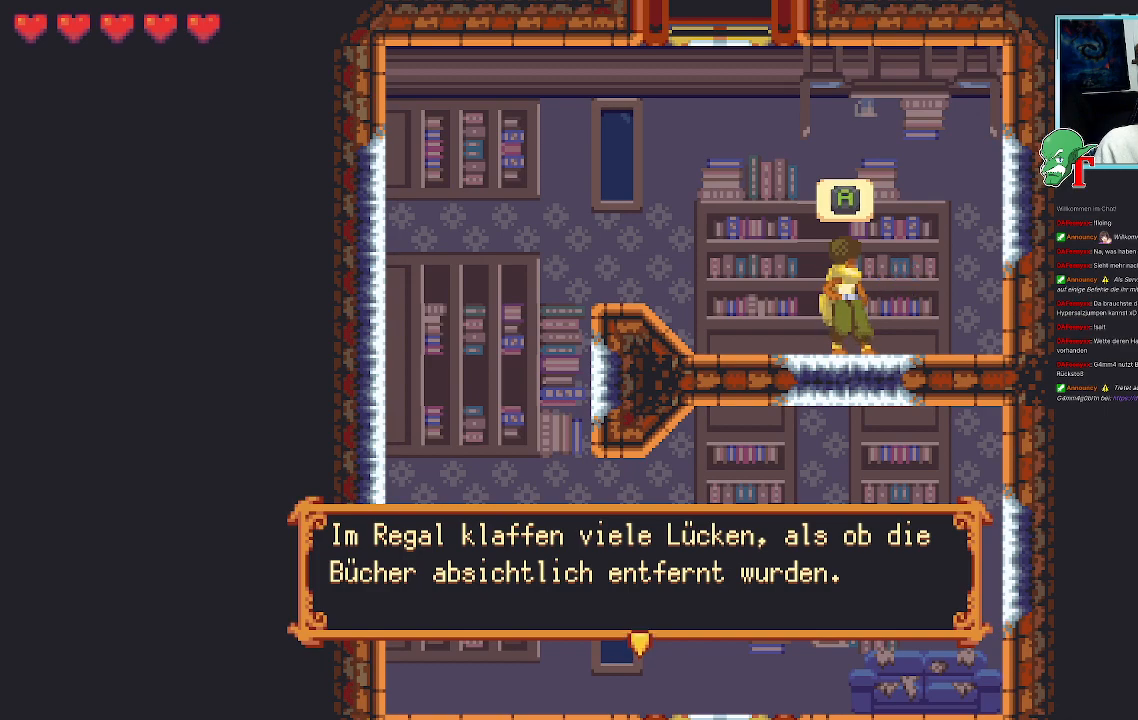
{"buttons": [], "left_stick": "center", "right_stick": "center", "events": []}
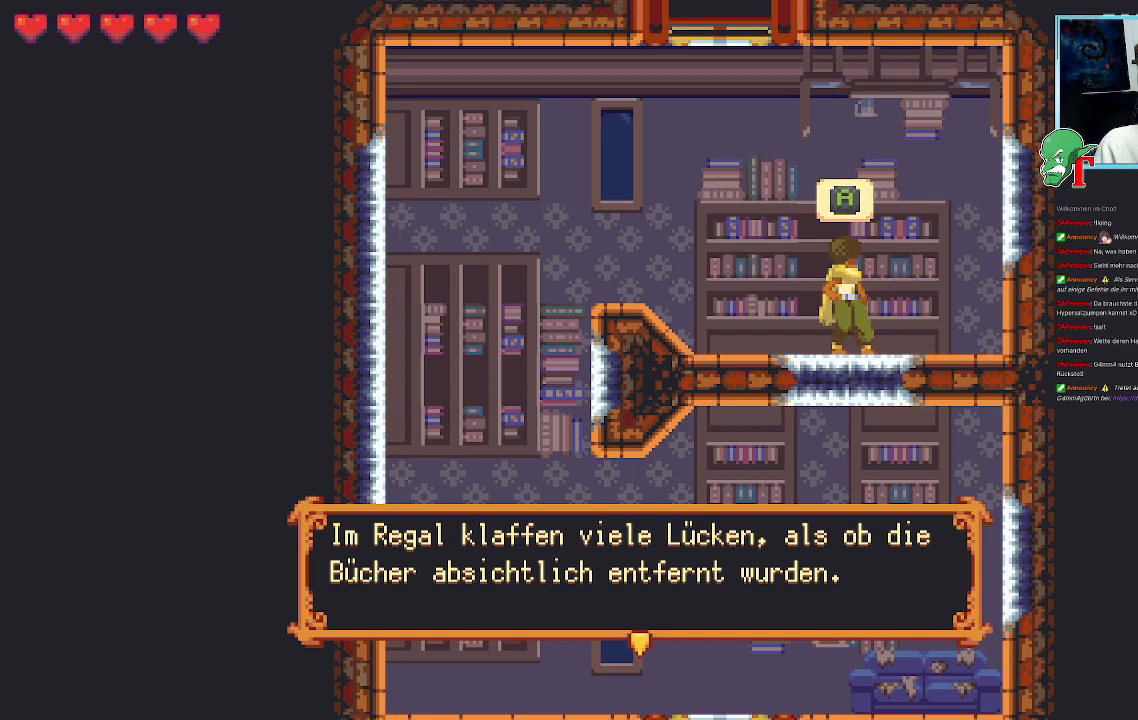
{"buttons": [], "left_stick": "center", "right_stick": "center", "events": []}
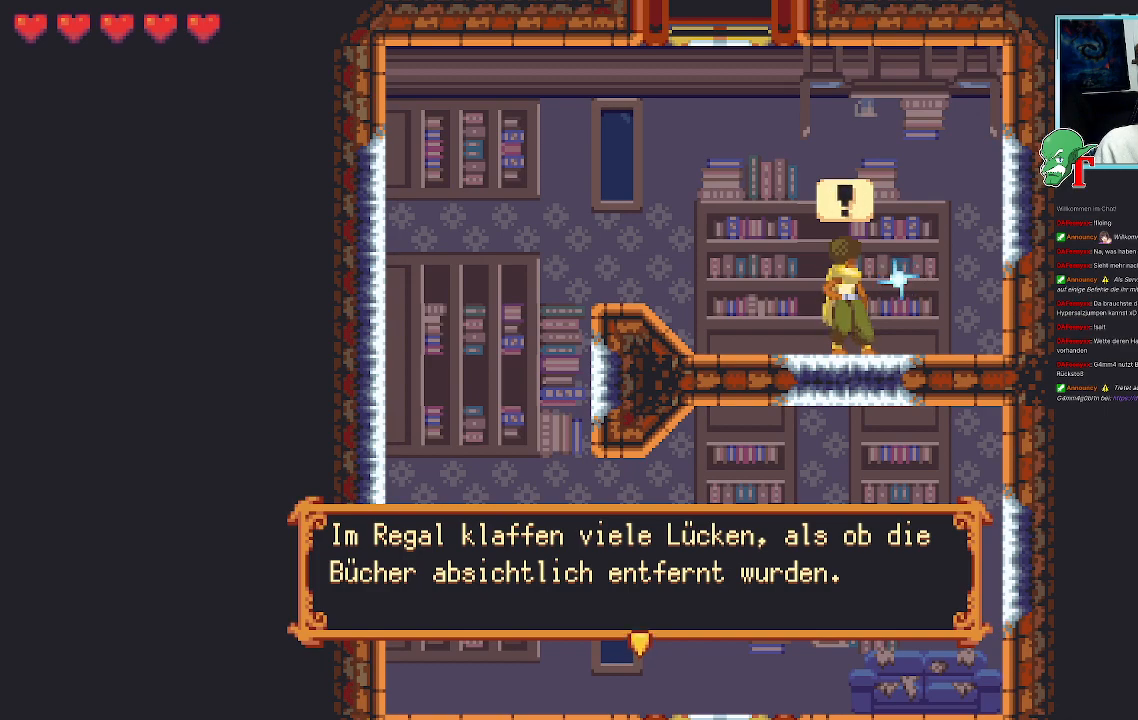
{"buttons": [], "left_stick": "center", "right_stick": "center", "events": []}
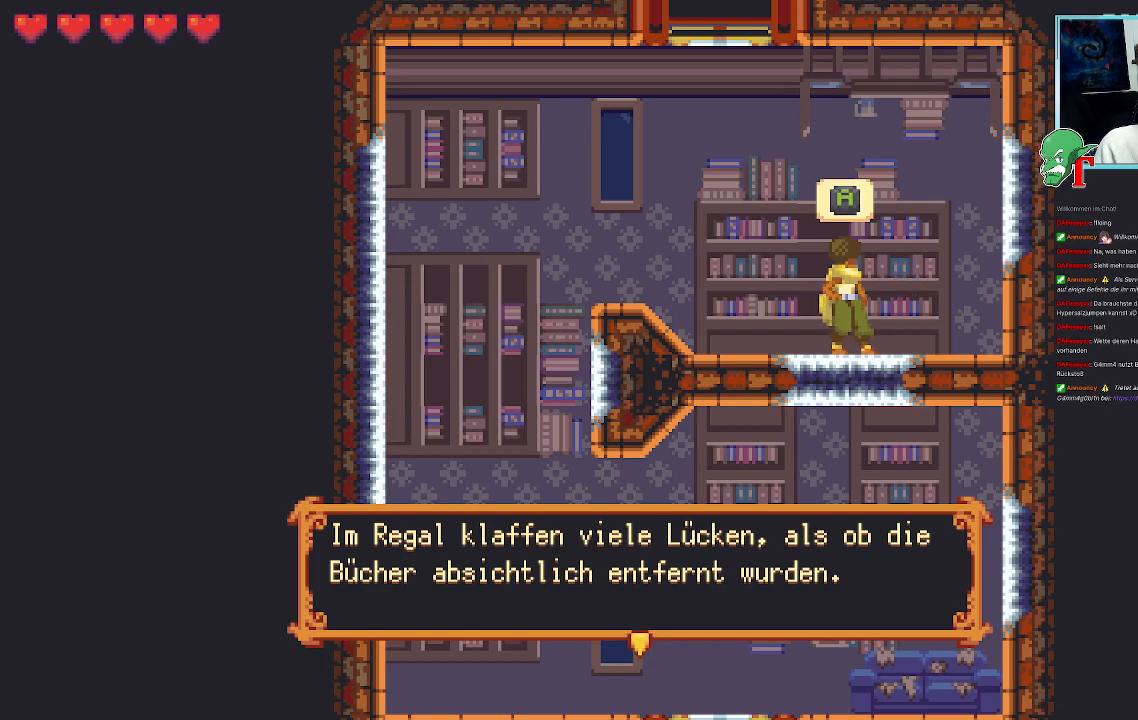
{"buttons": [], "left_stick": "center", "right_stick": "center", "events": []}
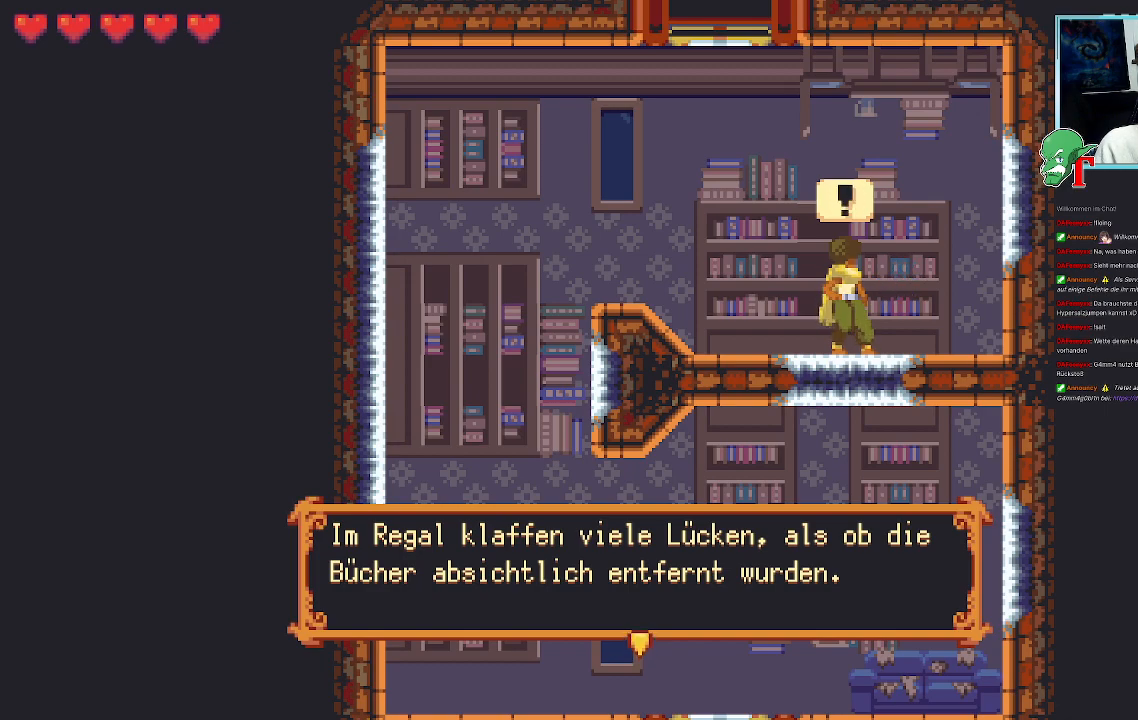
{"buttons": [], "left_stick": "center", "right_stick": "center", "events": []}
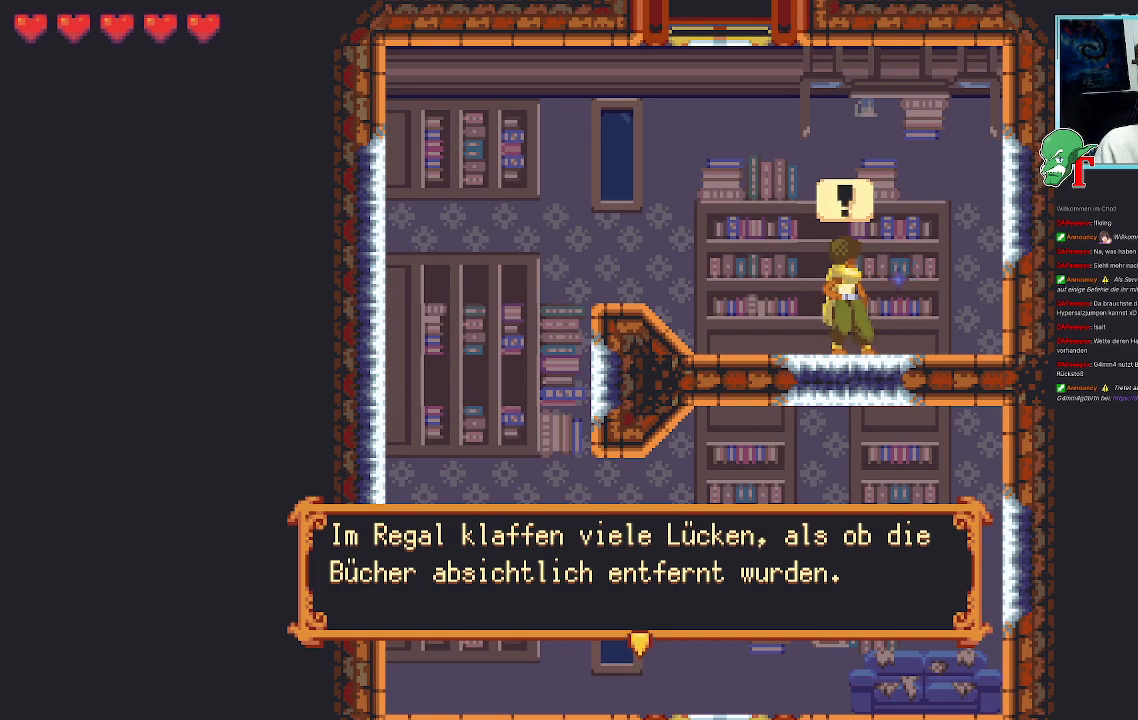
{"buttons": [], "left_stick": "center", "right_stick": "center", "events": [[117, "CROSS", "down"], [336, "CROSS", "up"]]}
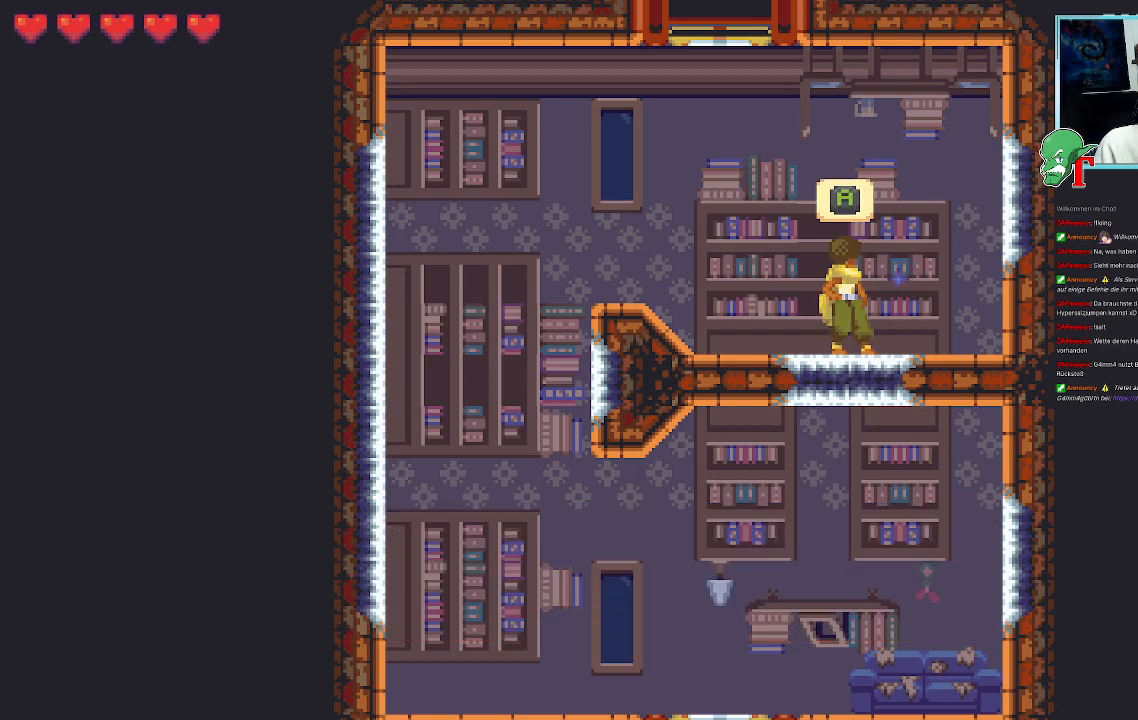
{"buttons": [], "left_stick": "up-right", "right_stick": "center", "events": [[437, "left_stick", "up-right"]]}
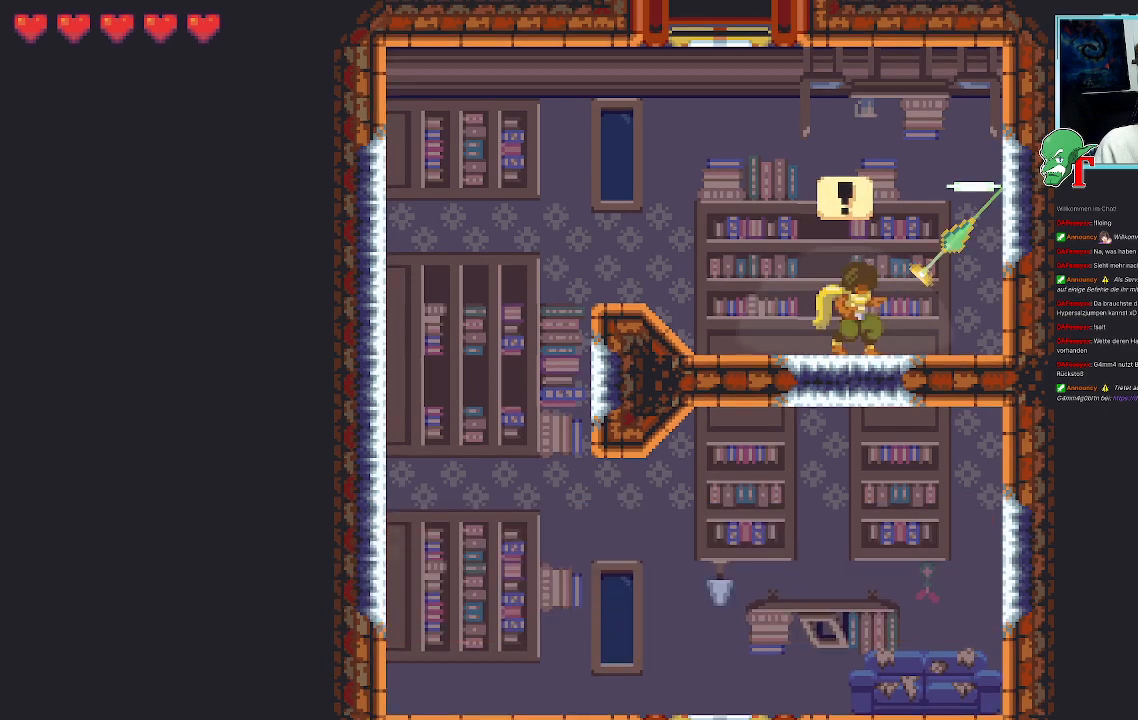
{"buttons": [], "left_stick": "up", "right_stick": "center", "events": [[135, "left_stick", "up"]]}
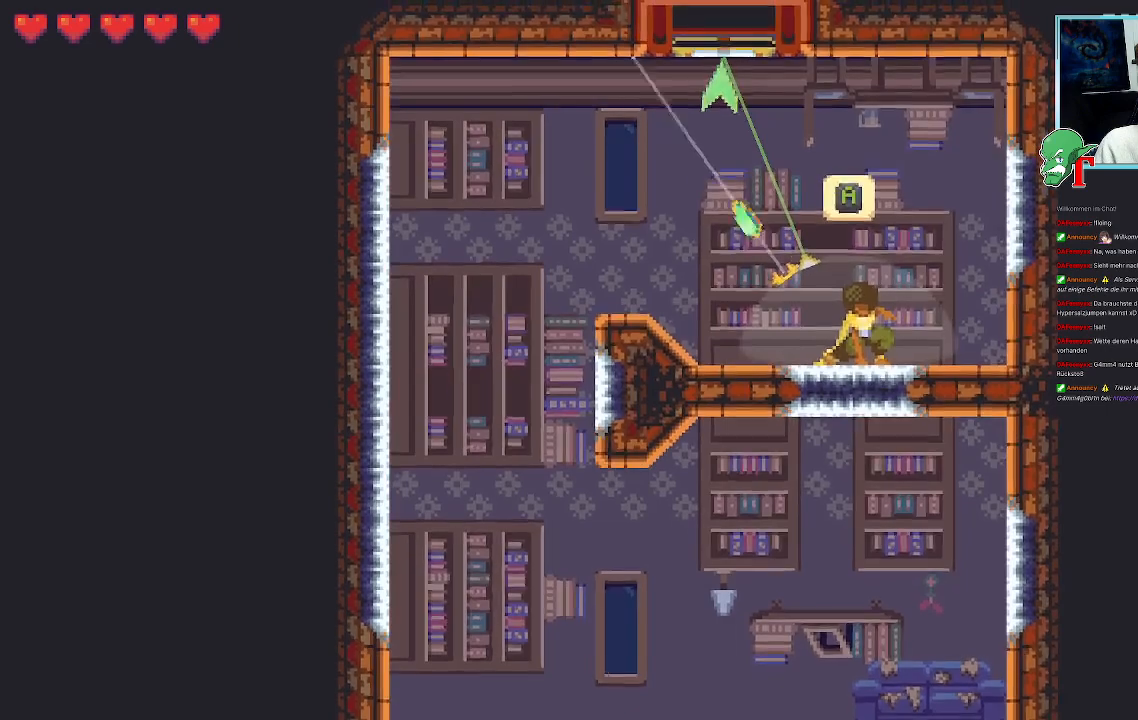
{"buttons": [], "left_stick": "up", "right_stick": "center", "events": []}
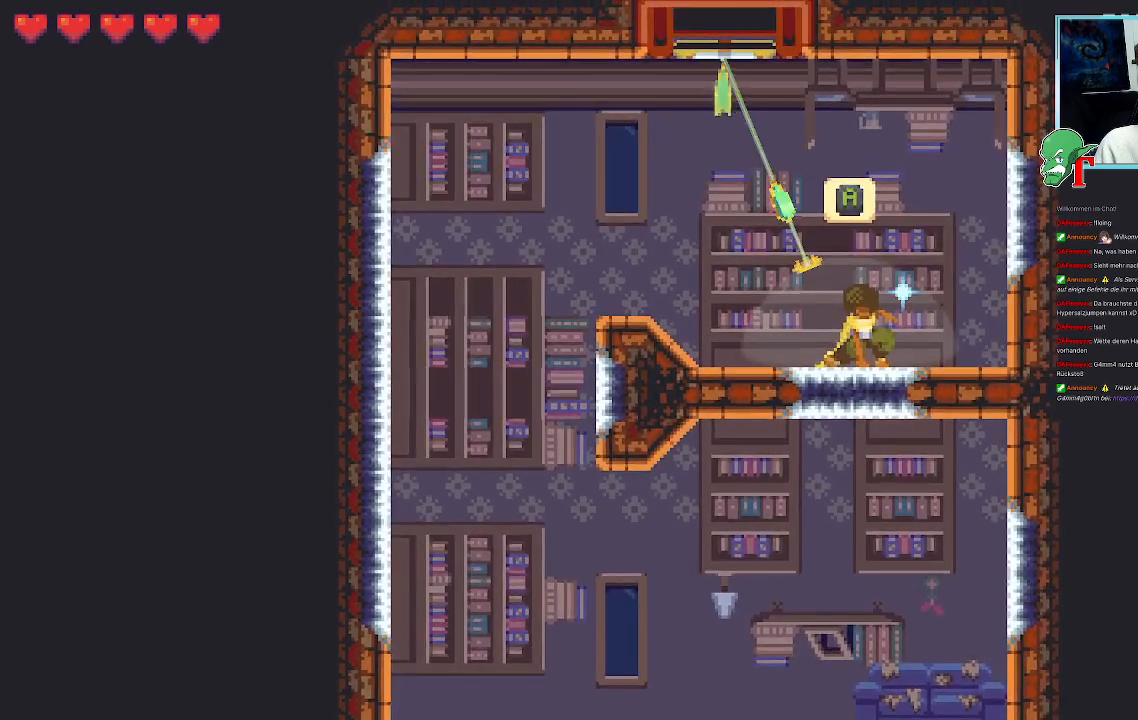
{"buttons": [], "left_stick": "up", "right_stick": "center", "events": []}
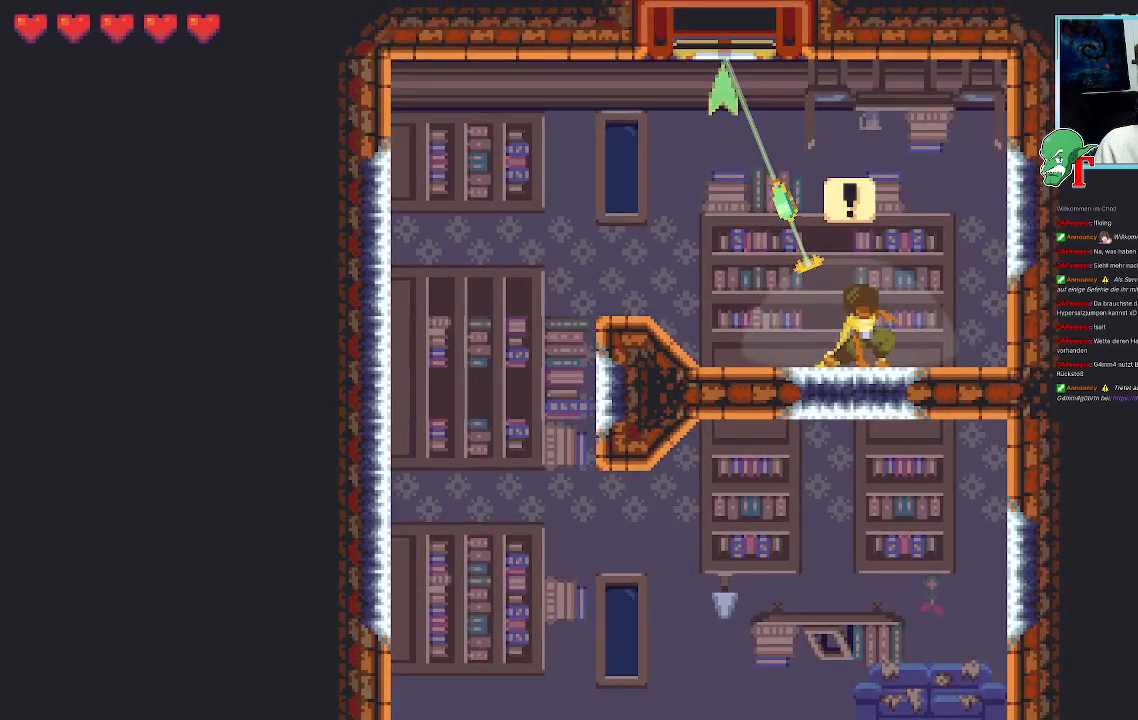
{"buttons": [], "left_stick": "up", "right_stick": "center", "events": [[268, "CROSS", "down"], [419, "CROSS", "up"]]}
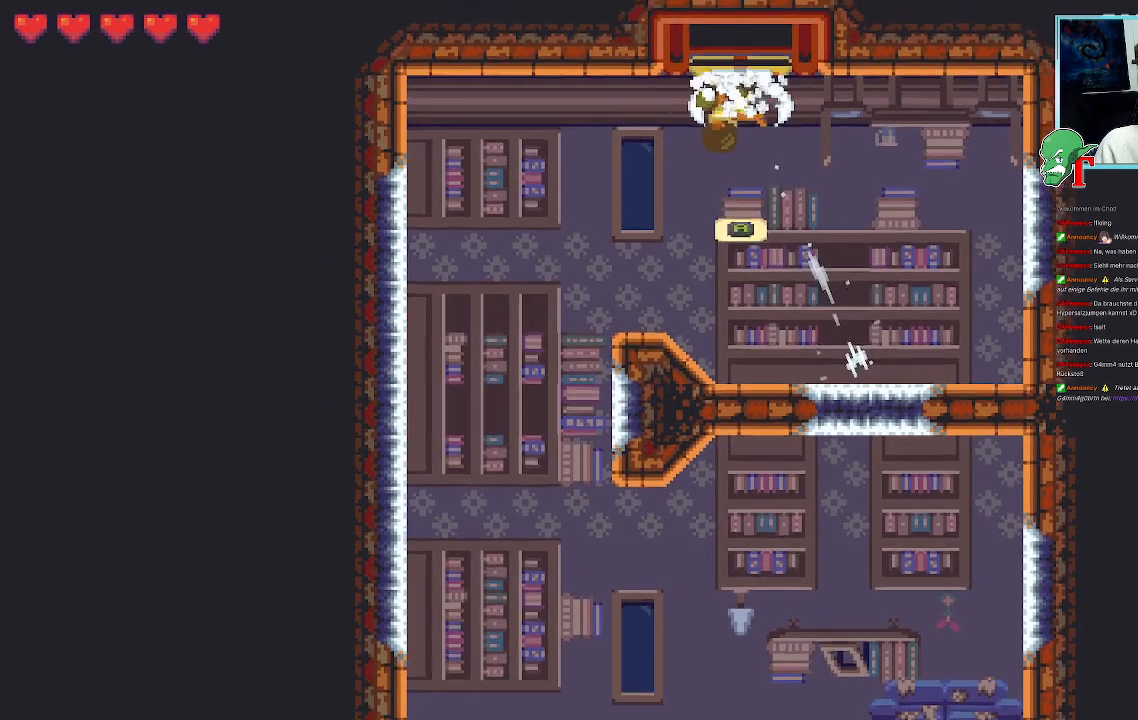
{"buttons": [], "left_stick": "center", "right_stick": "center", "events": [[118, "left_stick", "center"]]}
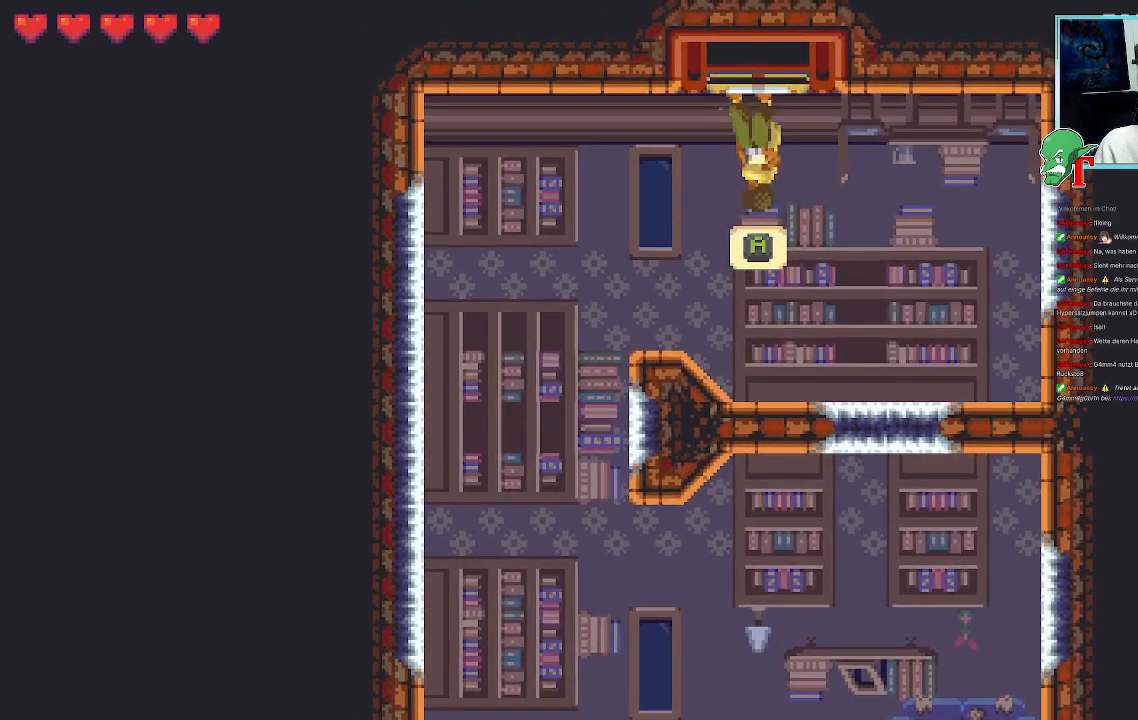
{"buttons": [], "left_stick": "center", "right_stick": "center", "events": [[68, "CROSS", "down"], [219, "CROSS", "up"]]}
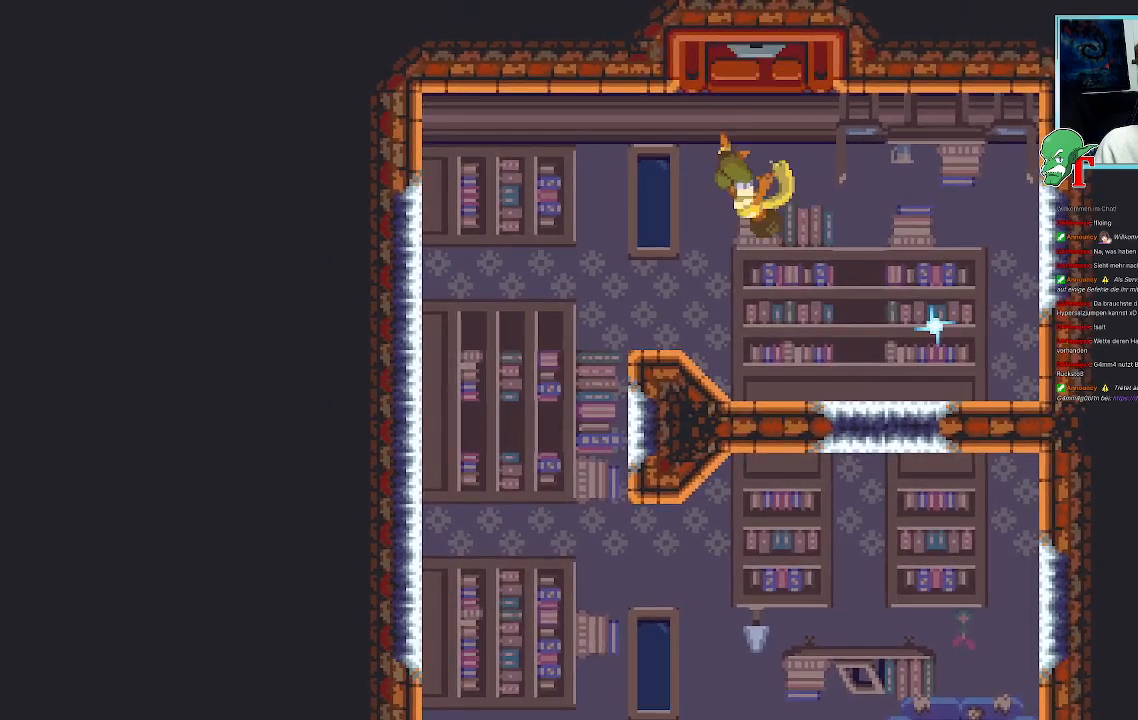
{"buttons": [], "left_stick": "center", "right_stick": "center", "events": []}
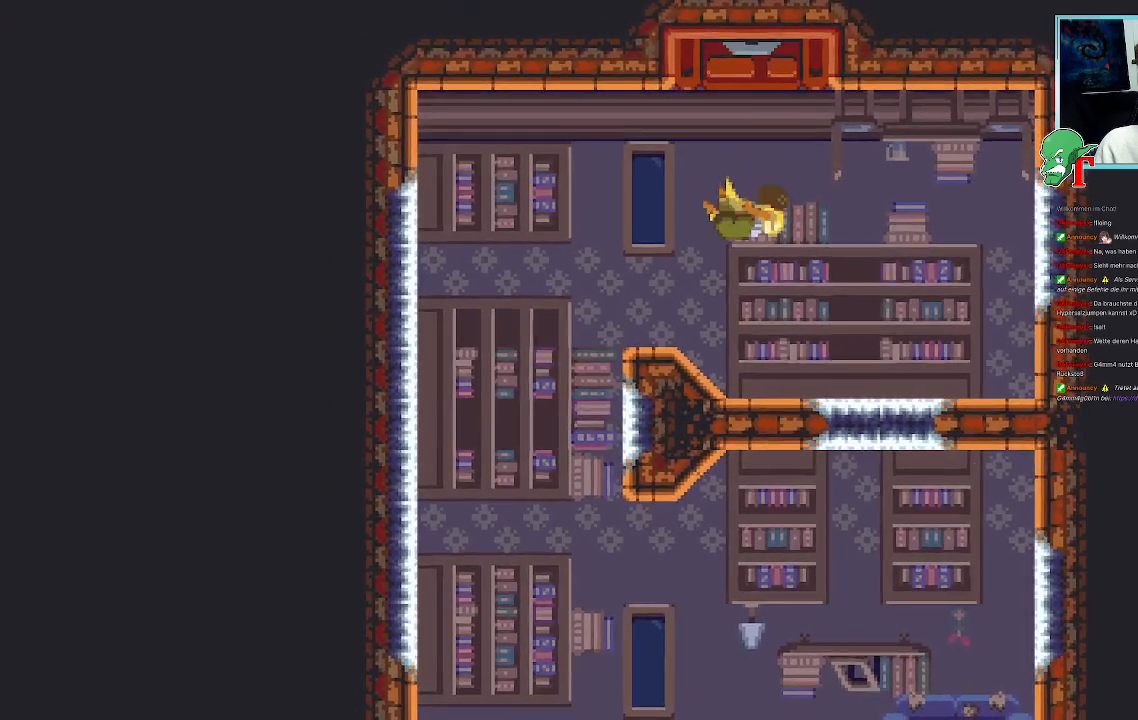
{"buttons": [], "left_stick": "center", "right_stick": "center", "events": []}
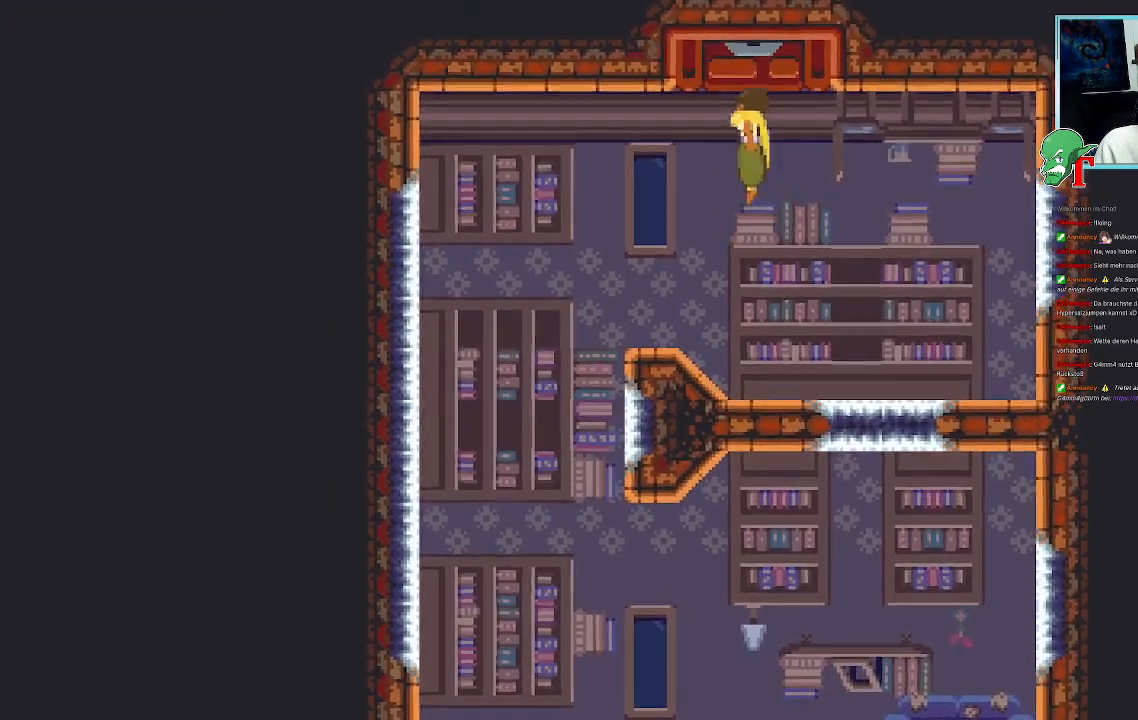
{"buttons": [], "left_stick": "center", "right_stick": "center", "events": []}
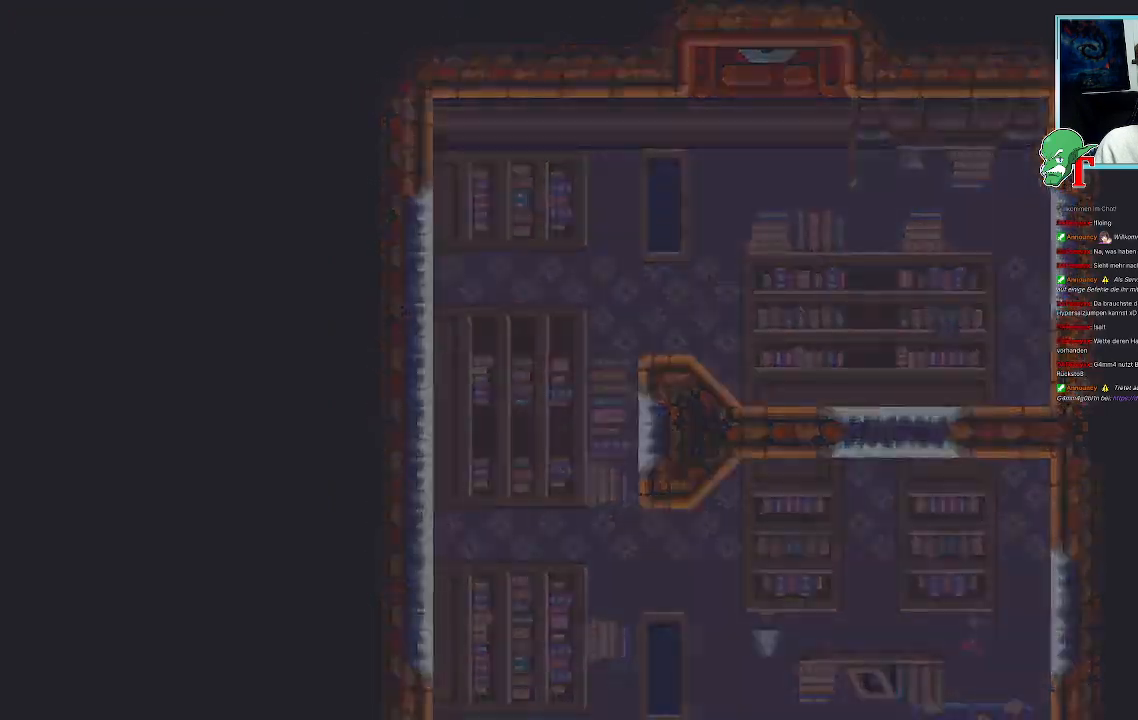
{"buttons": [], "left_stick": "center", "right_stick": "center", "events": []}
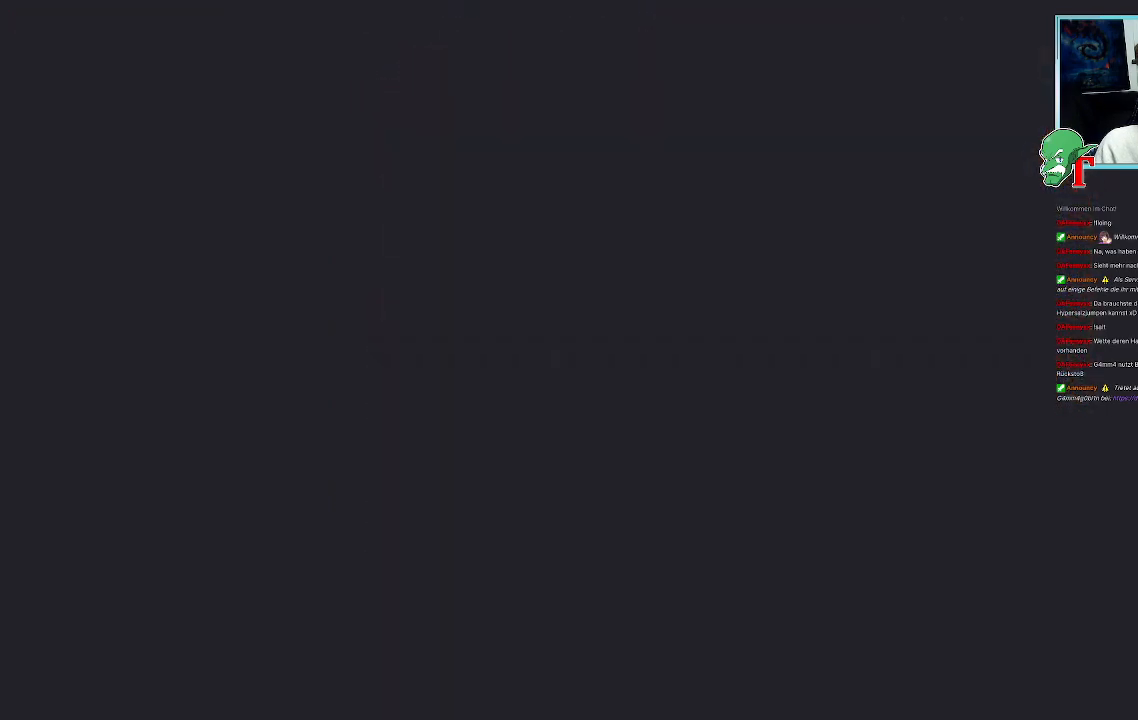
{"buttons": [], "left_stick": "center", "right_stick": "center", "events": []}
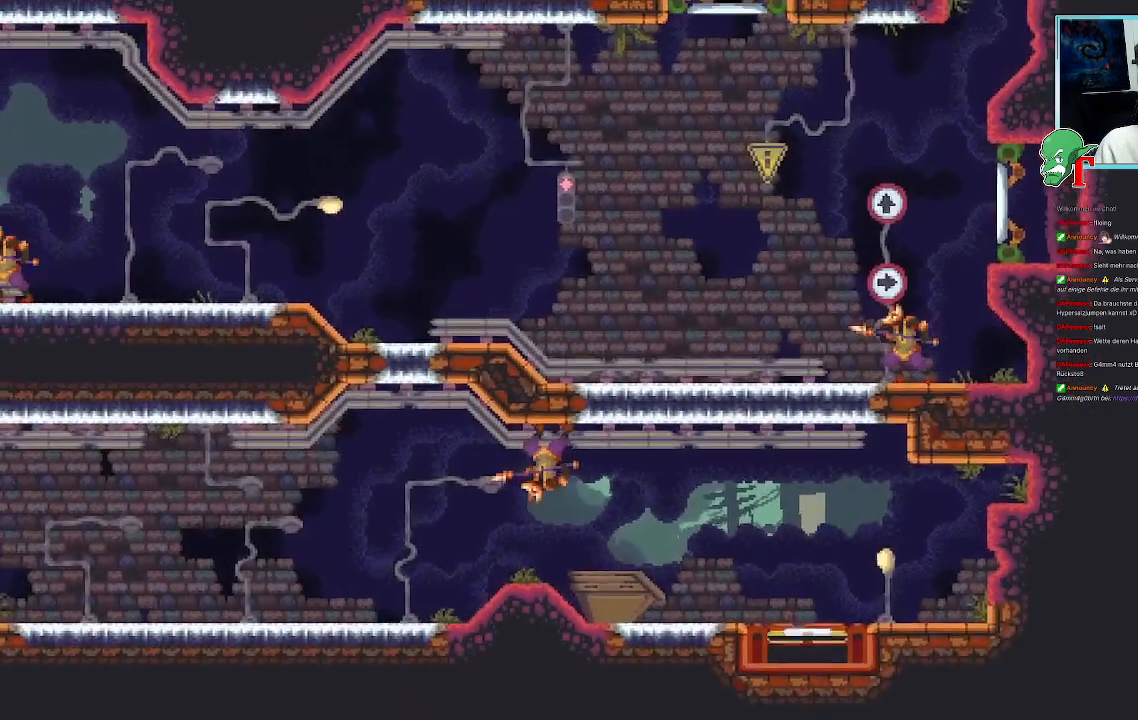
{"buttons": [], "left_stick": "center", "right_stick": "center", "events": []}
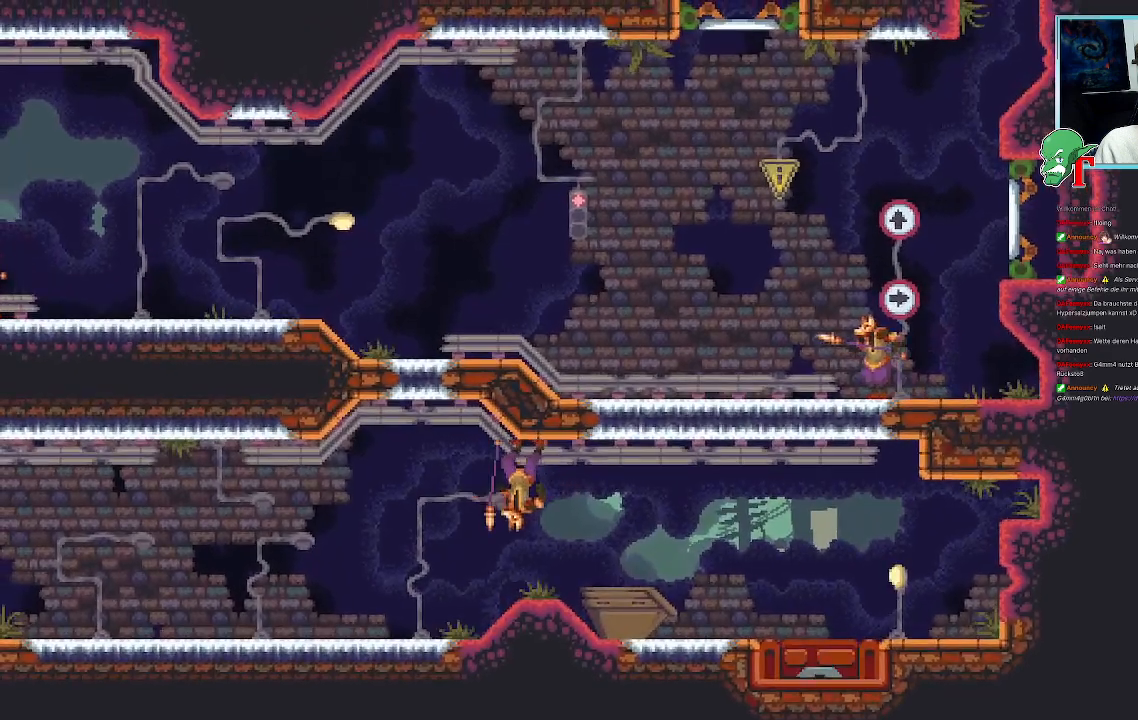
{"buttons": [], "left_stick": "up-left", "right_stick": "center", "events": [[252, "left_stick", "up-left"]]}
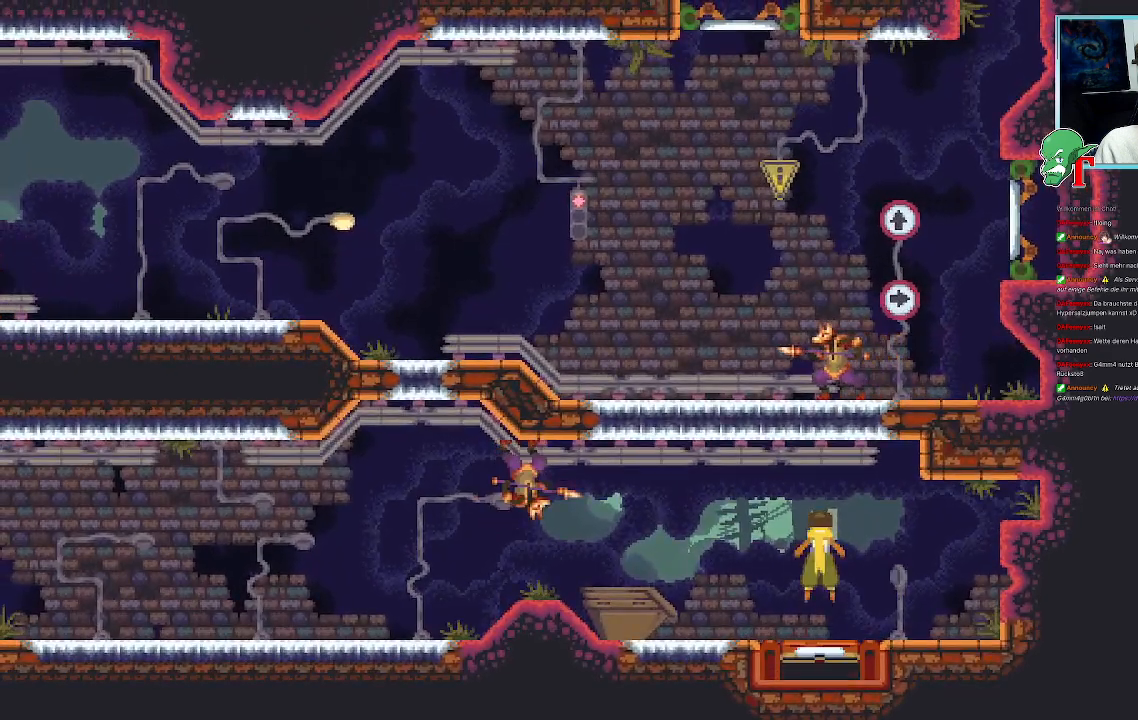
{"buttons": ["SQUARE"], "left_stick": "up-left", "right_stick": "center", "events": [[67, "SQUARE", "down"]]}
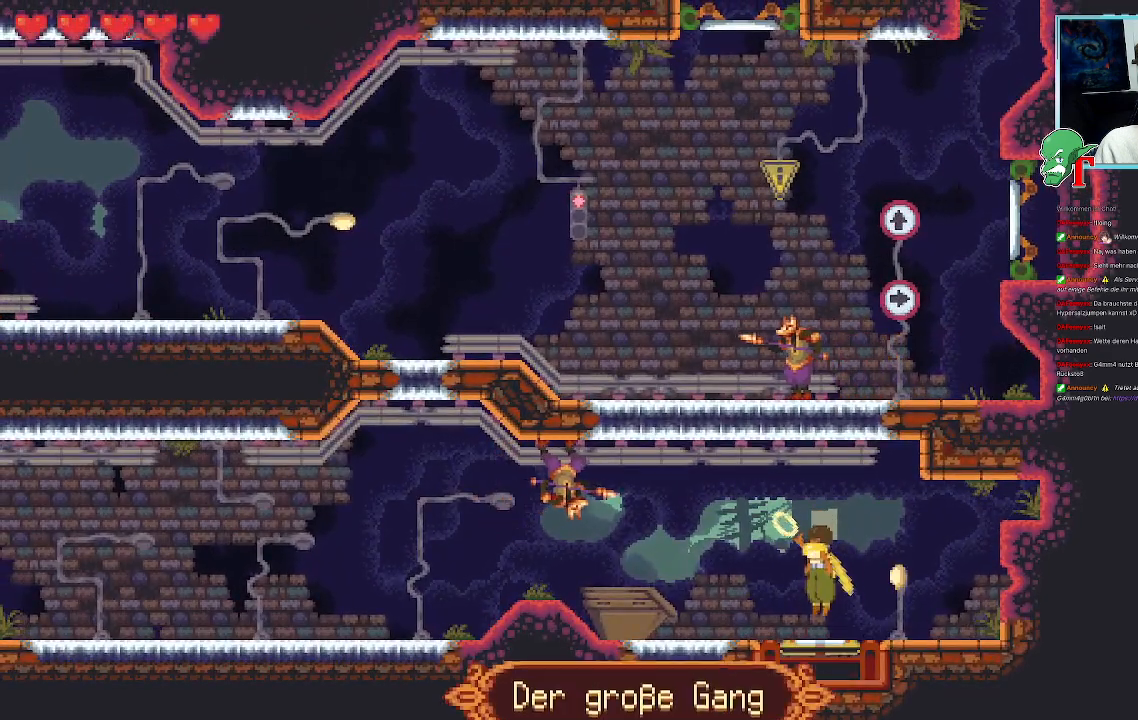
{"buttons": ["SQUARE"], "left_stick": "up-left", "right_stick": "center", "events": []}
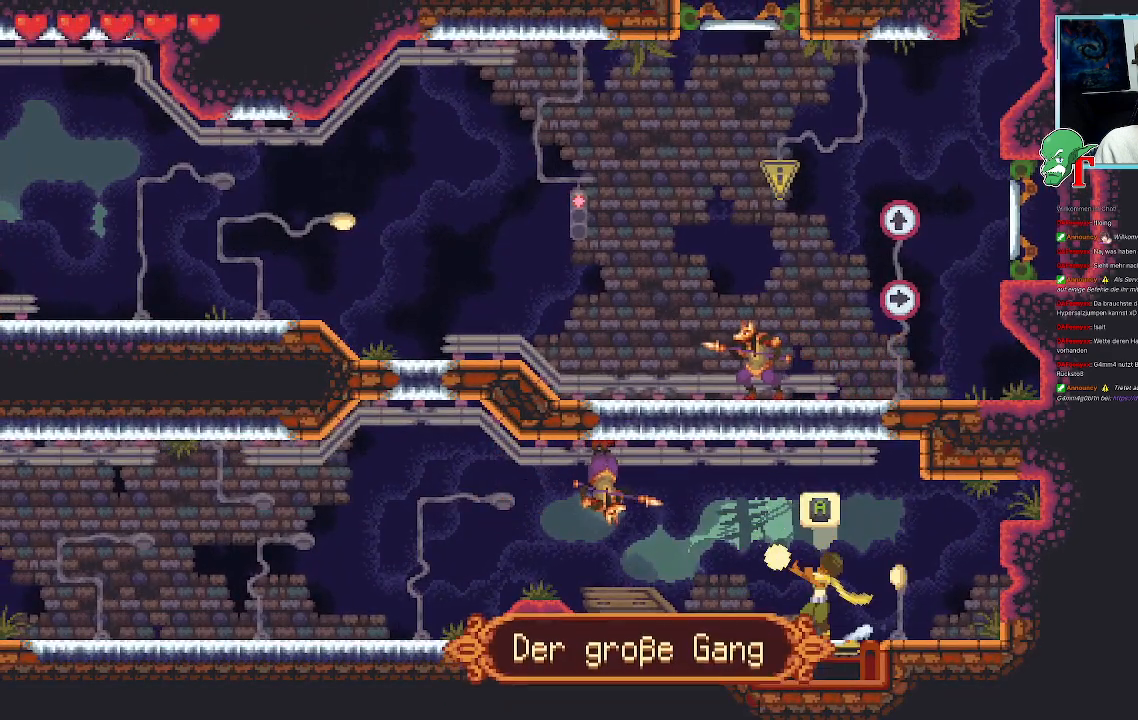
{"buttons": [], "left_stick": "up-left", "right_stick": "center", "events": [[269, "SQUARE", "up"]]}
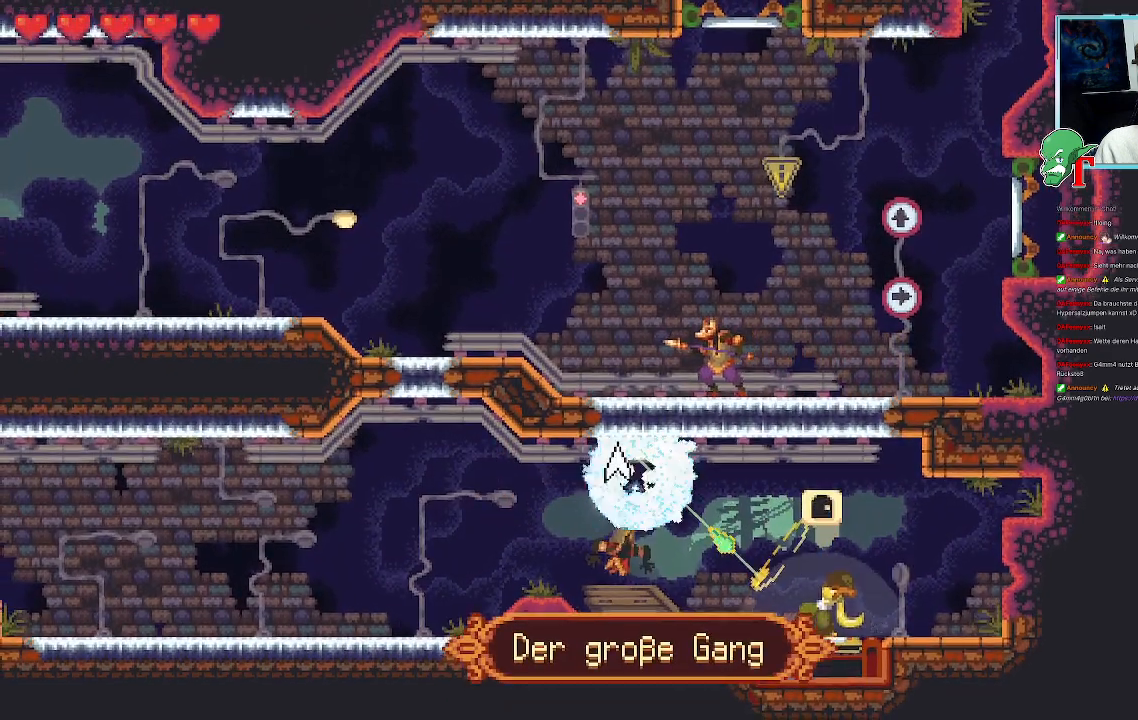
{"buttons": [], "left_stick": "up-left", "right_stick": "center", "events": []}